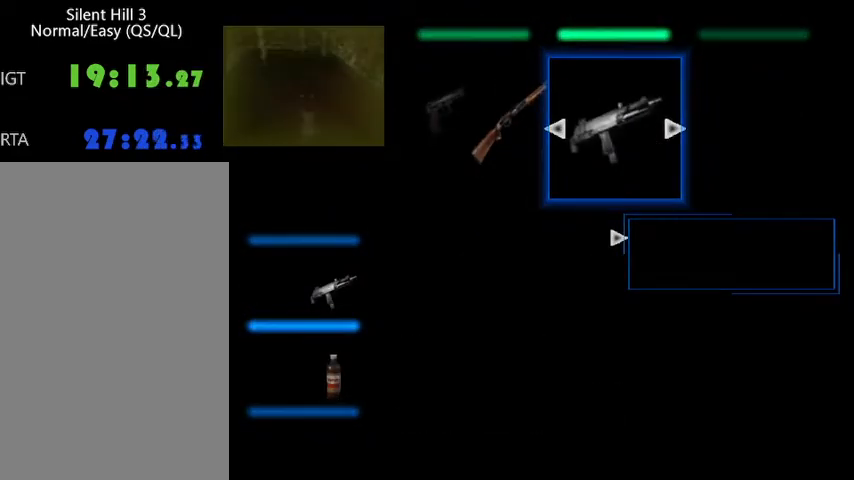
Gameplay with keyboard and mouse; each line is a JSON object with the keys and mouse buttons held at the frame after it. "events" lists presses ("down") and releases ("up") of "a", "alt", "b", "c", "caps_lock", "ctrl_l", "ctrl_r", "d", "delete", "down", "e", "end", "escape", "f", "g", "h", "left", "num0", "page_down", "q", "r", "right", "s", "shift", "space", "t", "tab", "up", "v", "w", "x", "y", "z", "mouse_left", "mouse_wheel" and "mouse_right" between this image and that frame as [ms after this image, input, new state], when the widget could be followed in between. "mouse_left", "mouse_wheel", "mouse_right" = the "left", "wheel", "right" buttons of the "mouse" list. No other keys are recorded. "wheel" means that the mouse wheel is clicked or scrolled. Mouse movement is not recorded.
{"keys": ["f", "s", "space"], "mouse": [], "events": []}
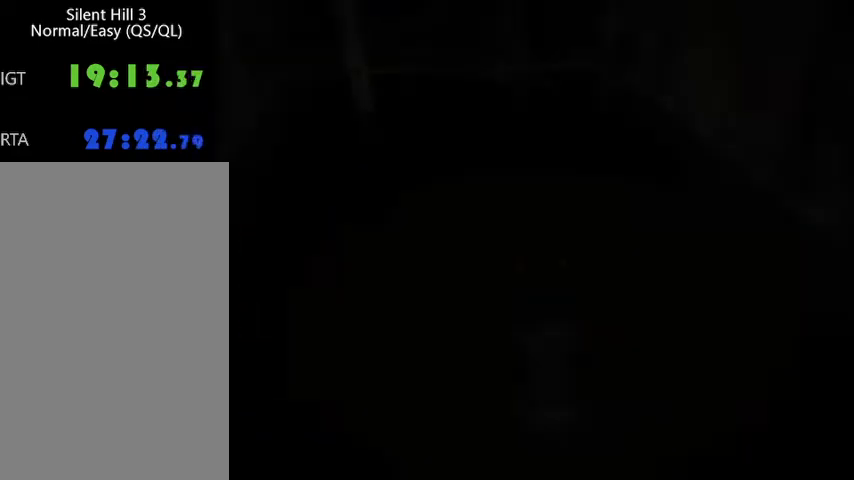
{"keys": ["f", "space"], "mouse": [], "events": [[33, "shift", "down"], [100, "shift", "up"], [167, "s", "up"], [233, "s", "down"], [367, "s", "up"], [400, "s", "down"], [467, "s", "up"]]}
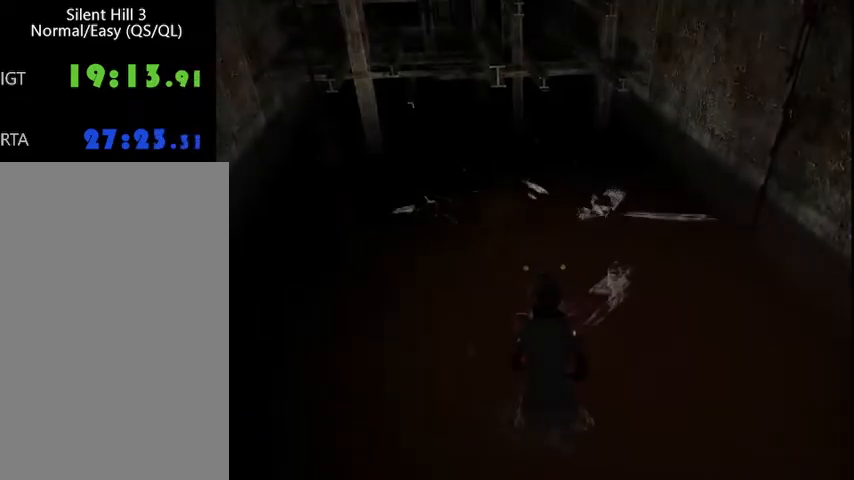
{"keys": ["f", "space"], "mouse": [], "events": [[33, "s", "down"], [100, "s", "up"], [233, "s", "down"], [267, "s", "up"], [367, "s", "down"], [400, "s", "up"]]}
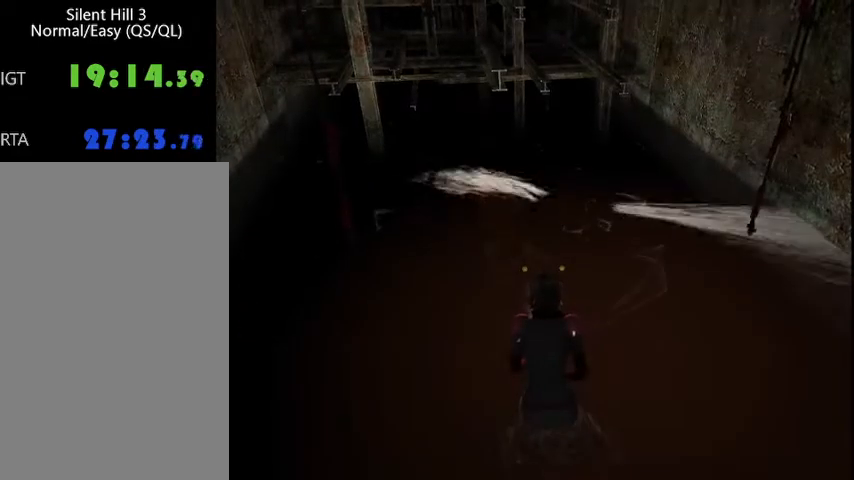
{"keys": ["f", "space"], "mouse": [], "events": [[200, "s", "down"], [233, "s", "up"], [300, "s", "down"], [400, "s", "up"]]}
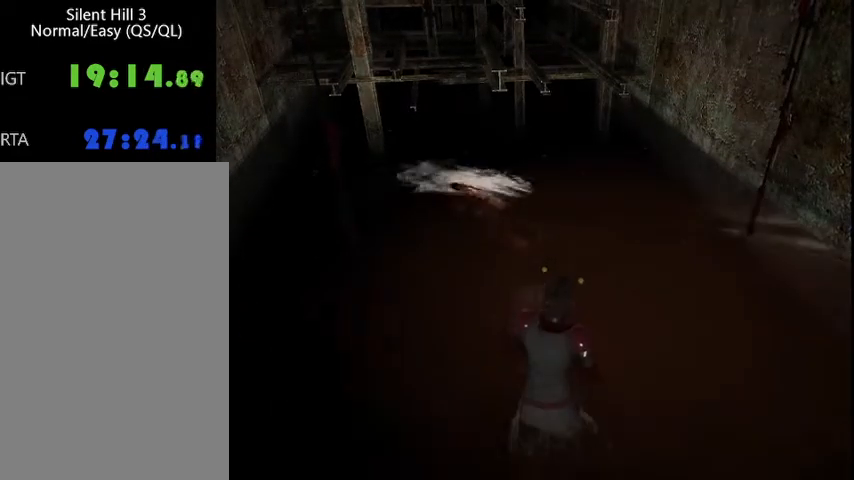
{"keys": ["f", "space"], "mouse": [], "events": [[33, "s", "down"], [100, "s", "up"], [200, "s", "down"], [300, "s", "up"], [400, "s", "down"], [467, "s", "up"]]}
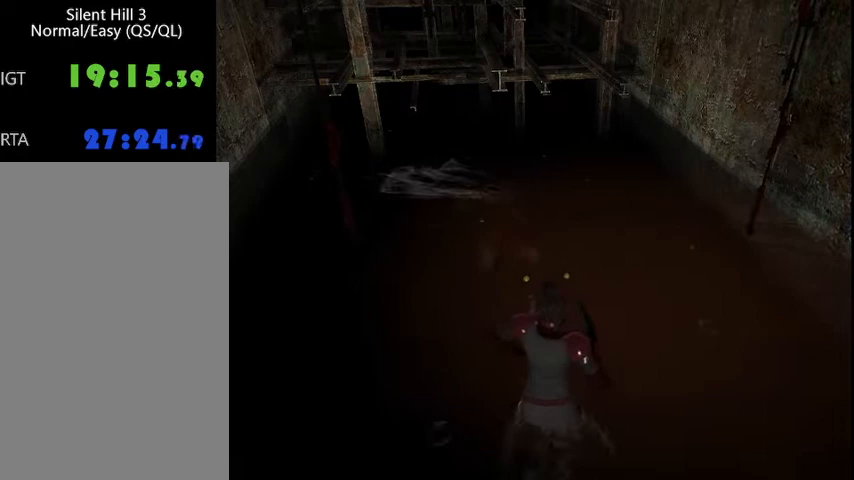
{"keys": ["f", "s", "space"], "mouse": [], "events": [[67, "s", "down"], [200, "s", "up"], [300, "s", "down"], [367, "s", "up"], [500, "s", "down"]]}
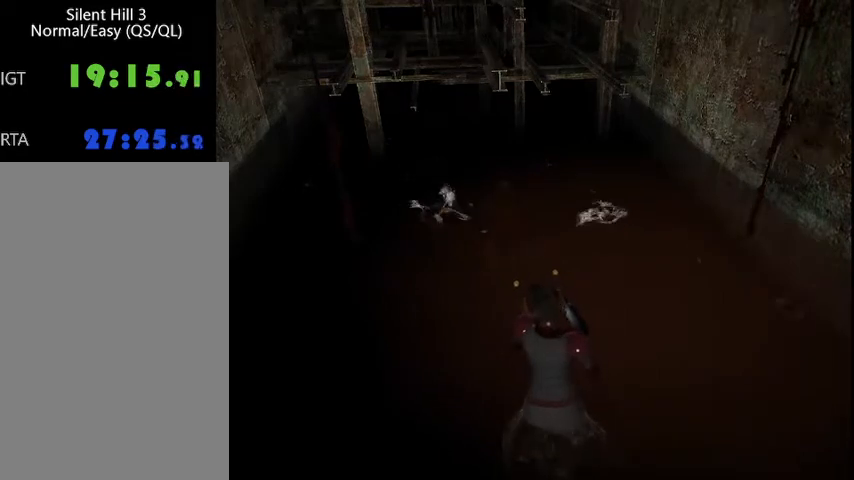
{"keys": ["f", "space"], "mouse": [], "events": [[100, "s", "up"], [200, "s", "down"], [300, "s", "up"], [433, "s", "down"], [500, "s", "up"]]}
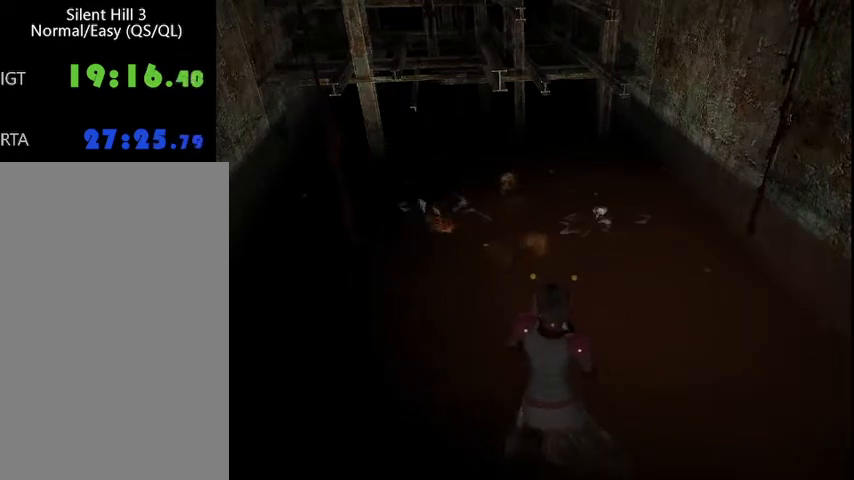
{"keys": ["f", "space"], "mouse": [], "events": [[133, "s", "down"], [267, "s", "up"], [367, "s", "down"], [433, "s", "up"]]}
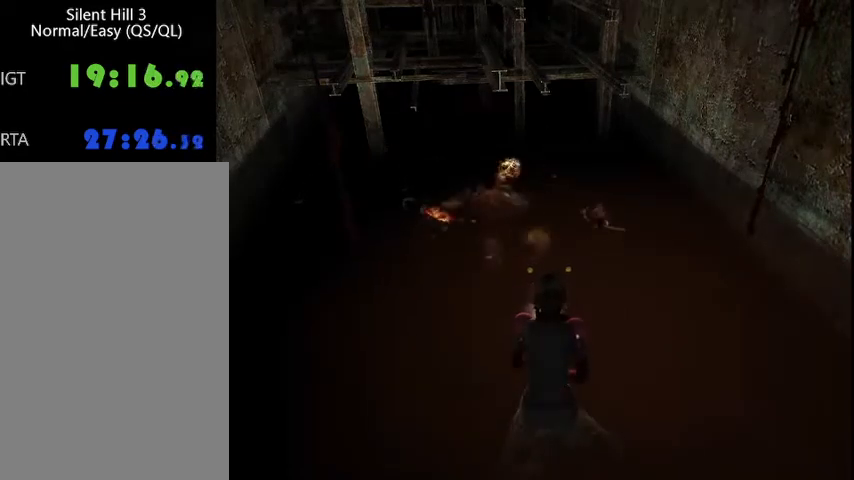
{"keys": ["f", "space"], "mouse": [], "events": [[33, "s", "down"], [133, "s", "up"], [200, "s", "down"], [300, "s", "up"], [400, "s", "down"], [467, "s", "up"]]}
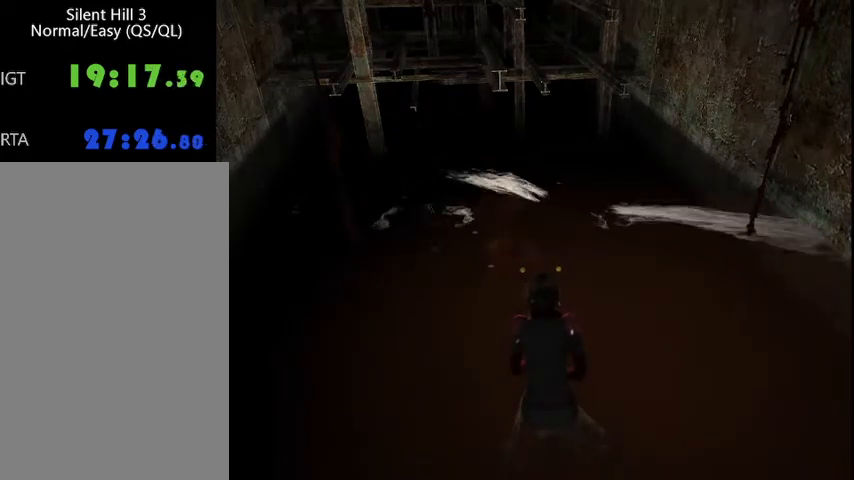
{"keys": ["f", "s", "space"], "mouse": [], "events": [[67, "s", "down"], [133, "s", "up"], [267, "s", "down"], [333, "s", "up"], [433, "s", "down"]]}
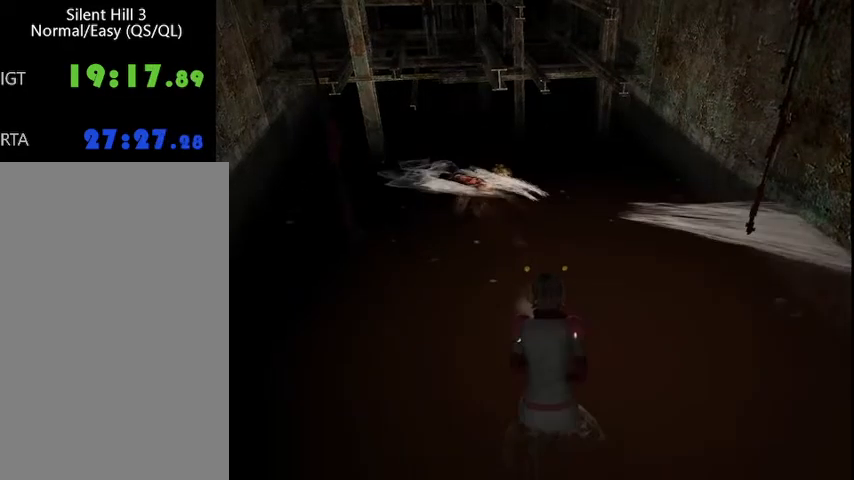
{"keys": ["tab"], "mouse": [], "events": [[133, "s", "up"], [267, "f", "up"], [267, "space", "up"], [300, "w", "down"], [400, "tab", "down"], [500, "w", "up"]]}
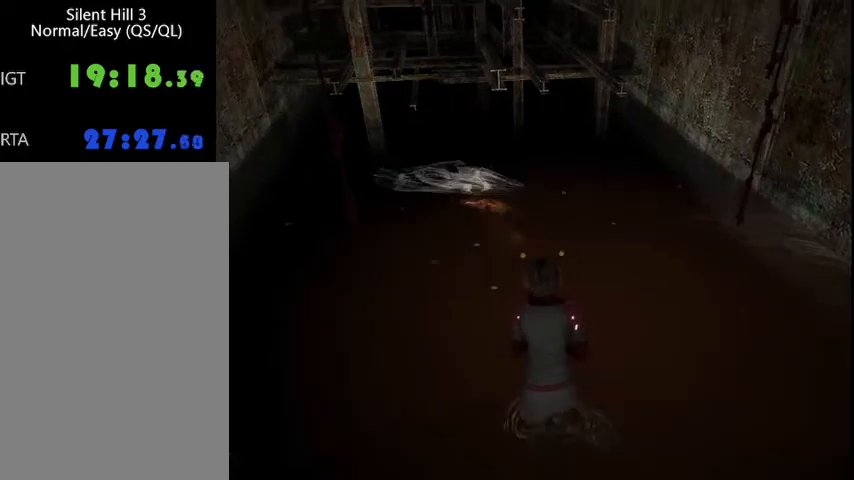
{"keys": ["a"], "mouse": [], "events": [[100, "tab", "up"], [167, "a", "down"]]}
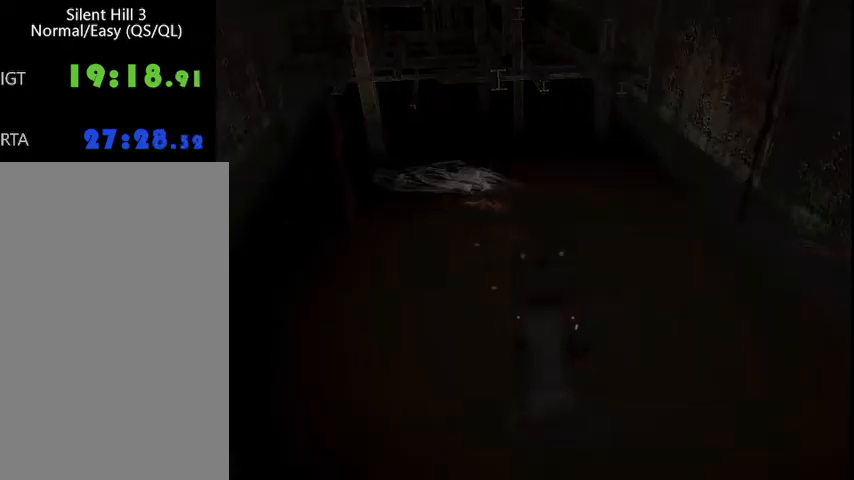
{"keys": ["a"], "mouse": [], "events": []}
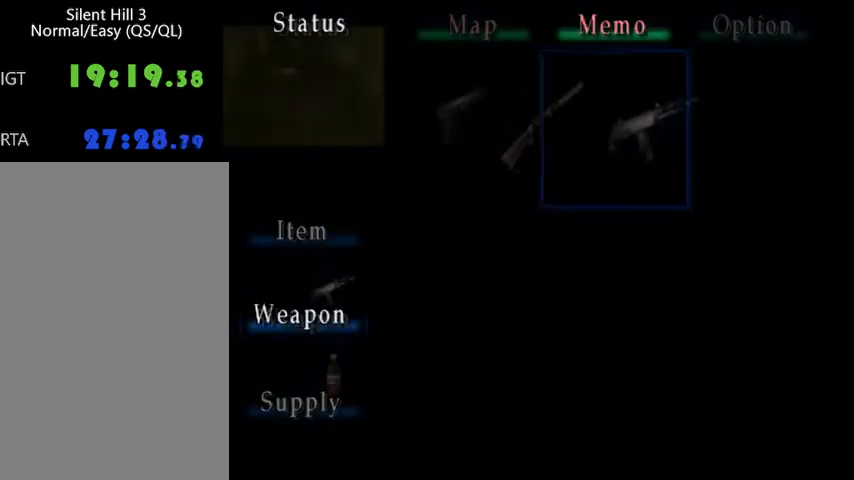
{"keys": ["tab"], "mouse": [], "events": [[67, "a", "up"], [233, "mouse_left", "down"], [300, "mouse_left", "up"], [467, "tab", "down"]]}
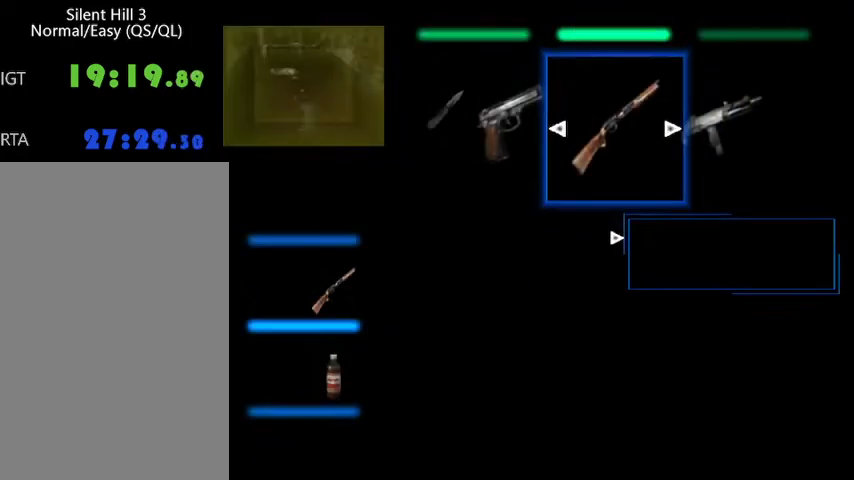
{"keys": ["f", "space"], "mouse": [], "events": [[67, "tab", "up"], [167, "f", "down"], [167, "space", "down"]]}
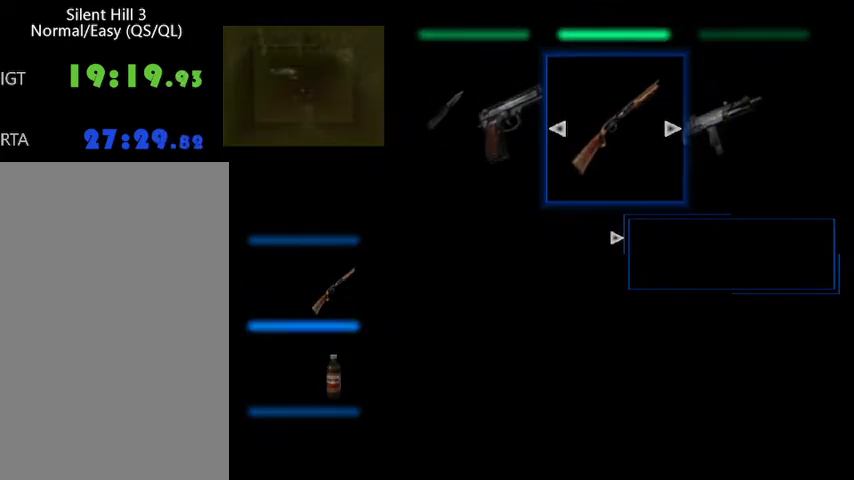
{"keys": ["f", "space"], "mouse": [], "events": []}
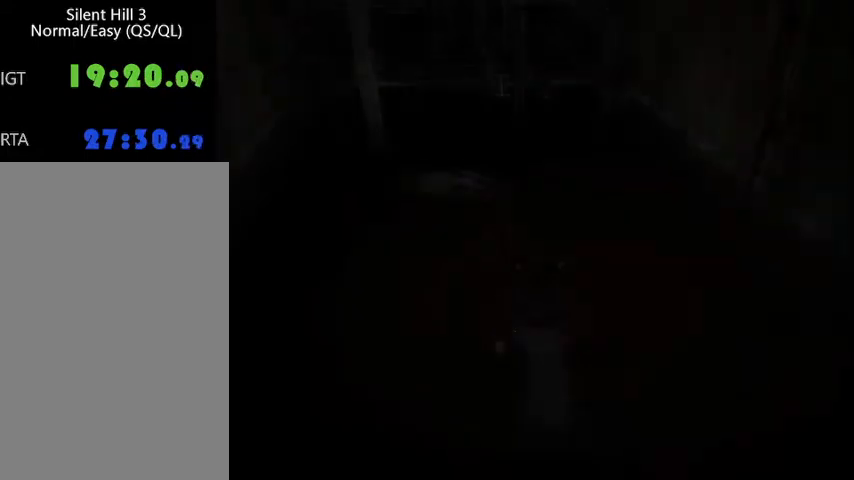
{"keys": ["f", "space"], "mouse": [], "events": [[200, "shift", "down"], [233, "shift", "up"]]}
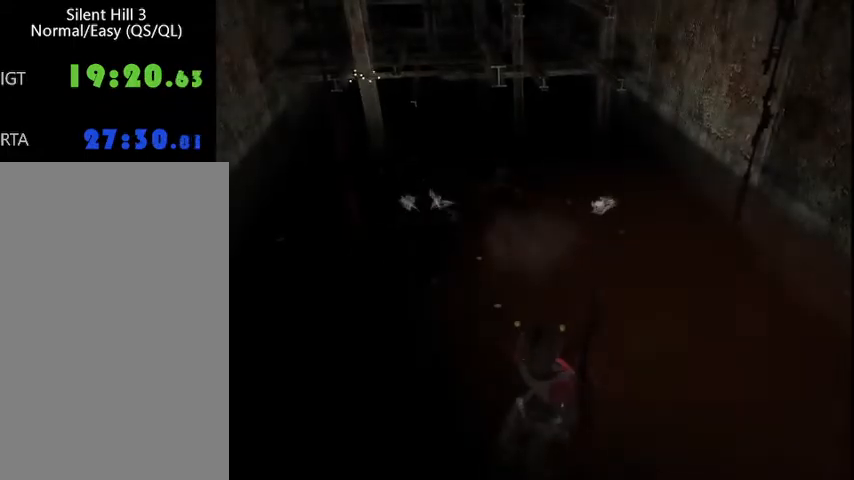
{"keys": ["f", "space"], "mouse": [], "events": []}
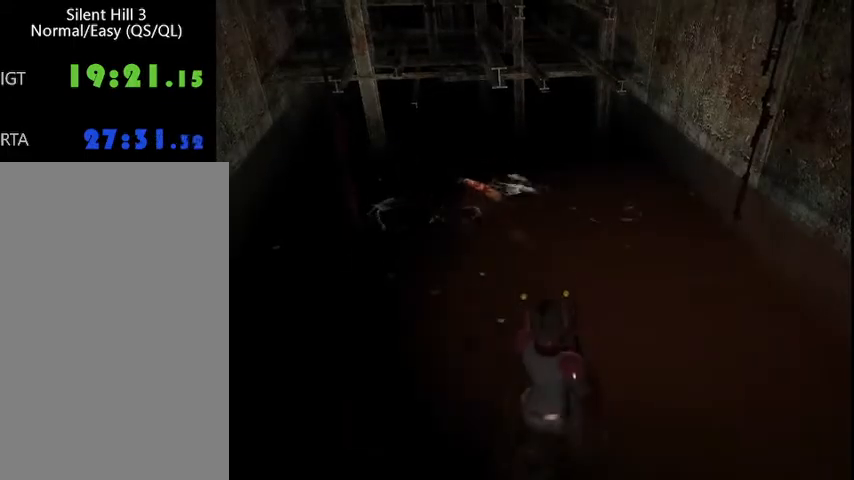
{"keys": ["f", "space"], "mouse": [], "events": []}
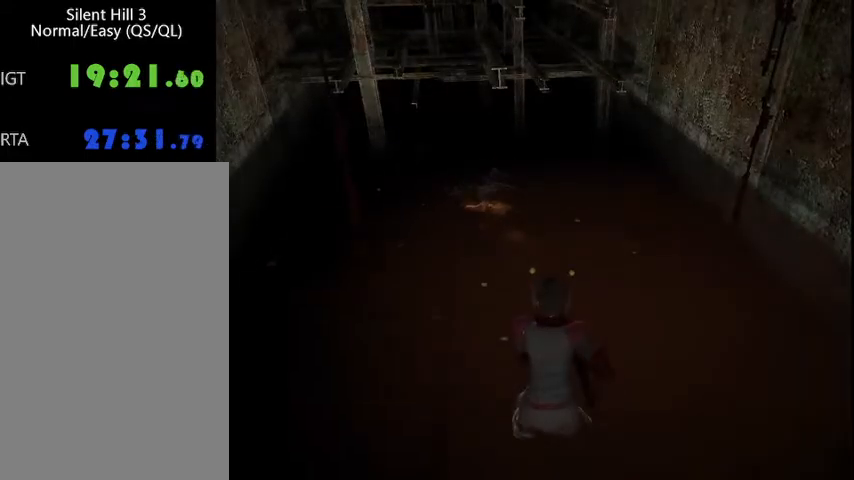
{"keys": ["f", "space"], "mouse": [], "events": []}
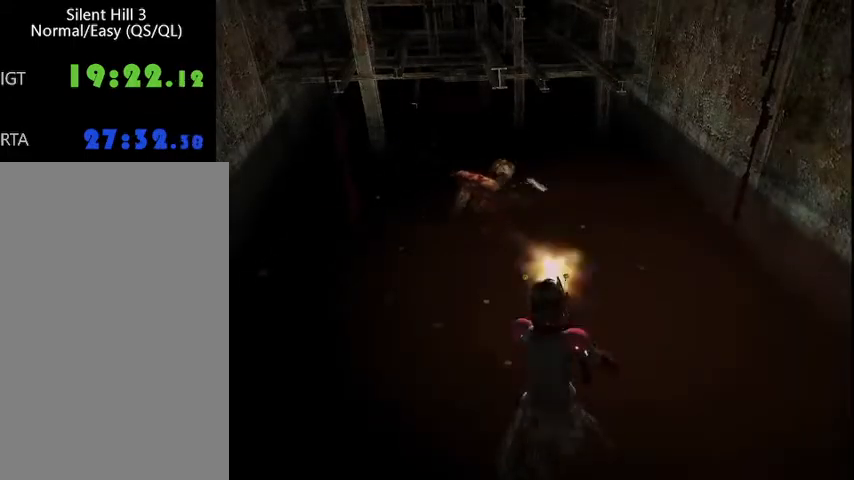
{"keys": [], "mouse": [], "events": [[400, "f", "up"], [400, "space", "up"]]}
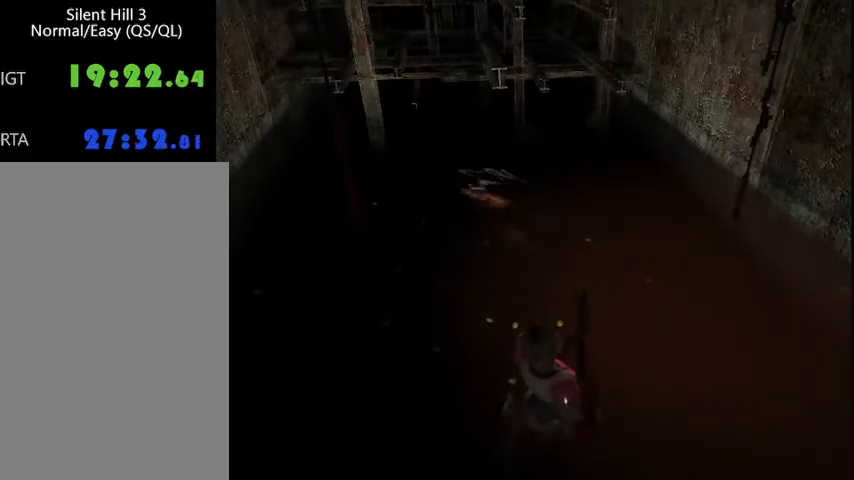
{"keys": ["w"], "mouse": [], "events": [[33, "w", "down"]]}
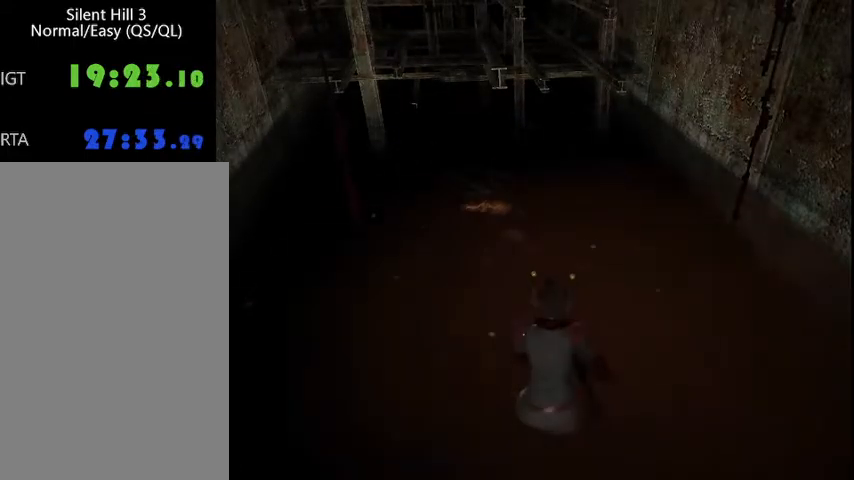
{"keys": ["w"], "mouse": [], "events": []}
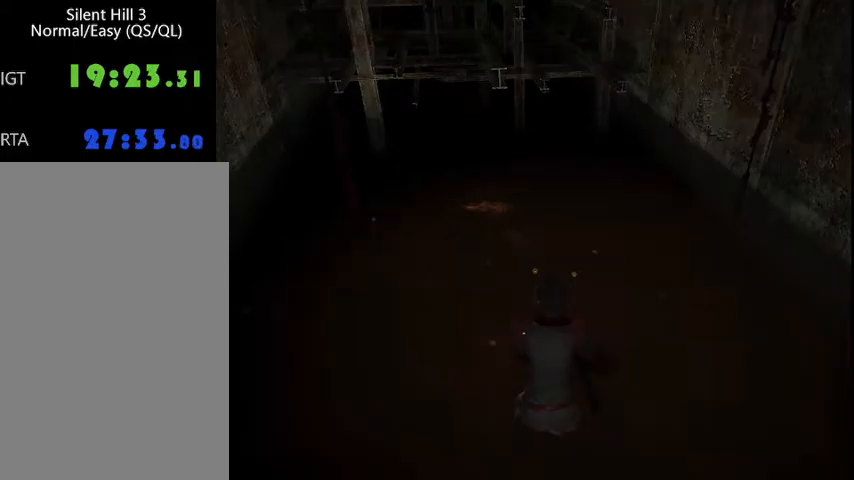
{"keys": ["w"], "mouse": [], "events": []}
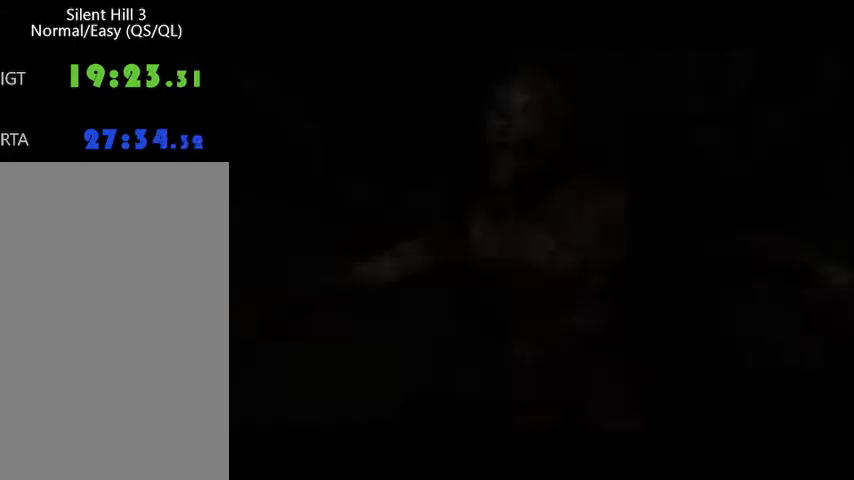
{"keys": ["w"], "mouse": [], "events": [[100, "delete", "down"], [167, "delete", "up"], [267, "delete", "down"], [333, "delete", "up"], [400, "delete", "down"], [467, "delete", "up"]]}
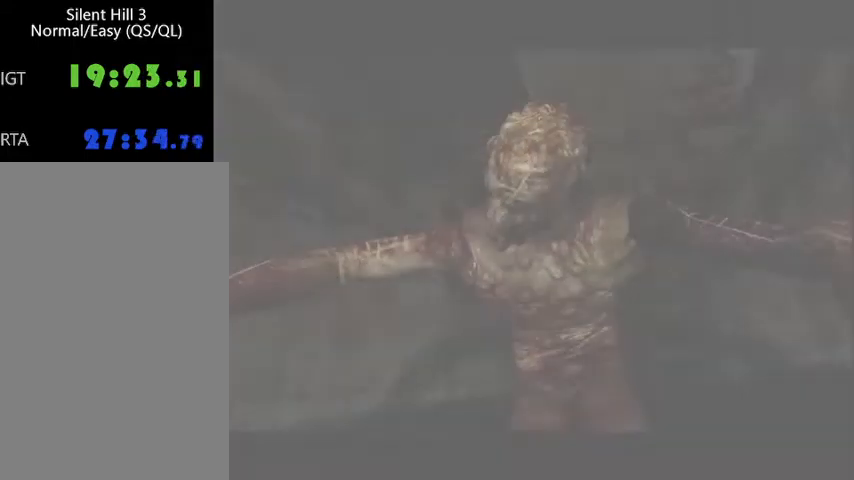
{"keys": ["w"], "mouse": [], "events": [[67, "delete", "down"], [167, "delete", "up"], [267, "delete", "down"], [333, "delete", "up"], [400, "delete", "down"], [500, "delete", "up"]]}
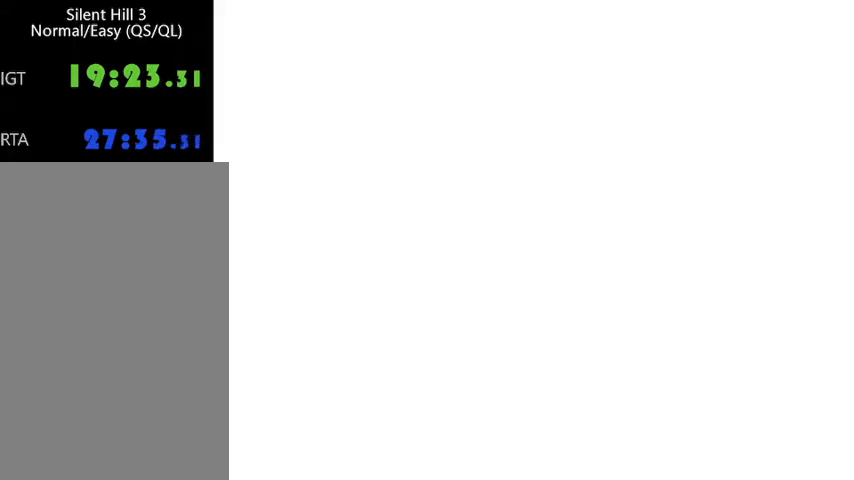
{"keys": ["delete", "w"], "mouse": [], "events": [[67, "delete", "down"], [133, "delete", "up"], [300, "delete", "down"], [367, "delete", "up"], [400, "space", "down"], [433, "space", "up"], [500, "delete", "down"]]}
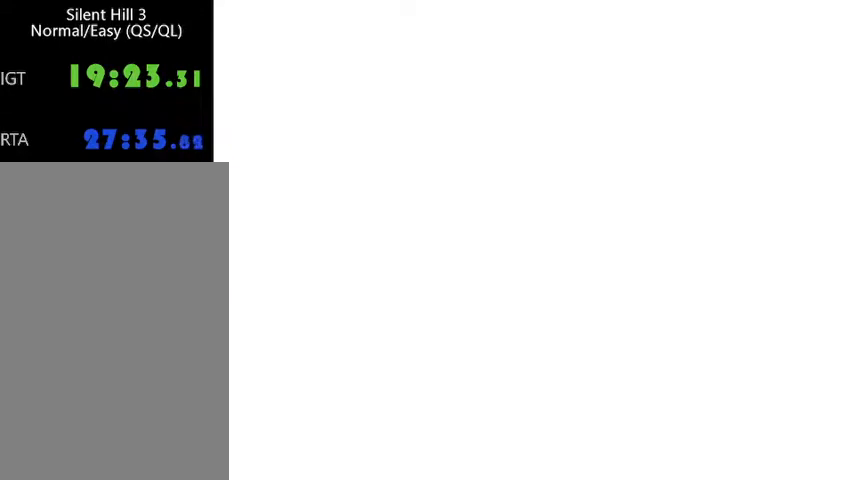
{"keys": ["delete", "space", "w"], "mouse": [], "events": [[33, "delete", "up"], [33, "space", "down"], [67, "space", "up"], [133, "delete", "down"], [167, "space", "down"], [200, "space", "up"], [233, "delete", "up"], [267, "space", "down"], [300, "space", "up"], [333, "delete", "down"], [400, "delete", "up"], [400, "space", "down"], [433, "space", "up"], [500, "delete", "down"], [500, "space", "down"]]}
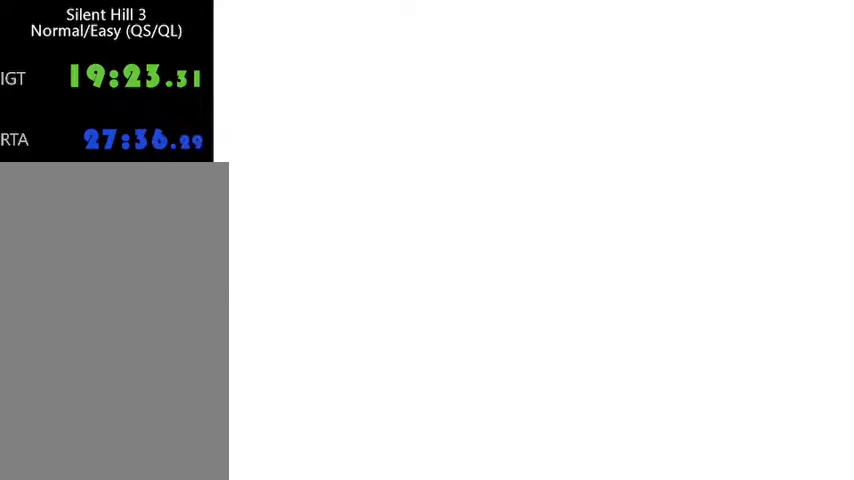
{"keys": ["w"], "mouse": [], "events": [[33, "space", "up"], [133, "delete", "up"], [167, "space", "down"], [233, "delete", "down"], [233, "space", "up"], [267, "delete", "up"], [300, "space", "down"], [367, "space", "up"], [400, "delete", "down"], [433, "space", "down"], [467, "delete", "up"], [467, "space", "up"]]}